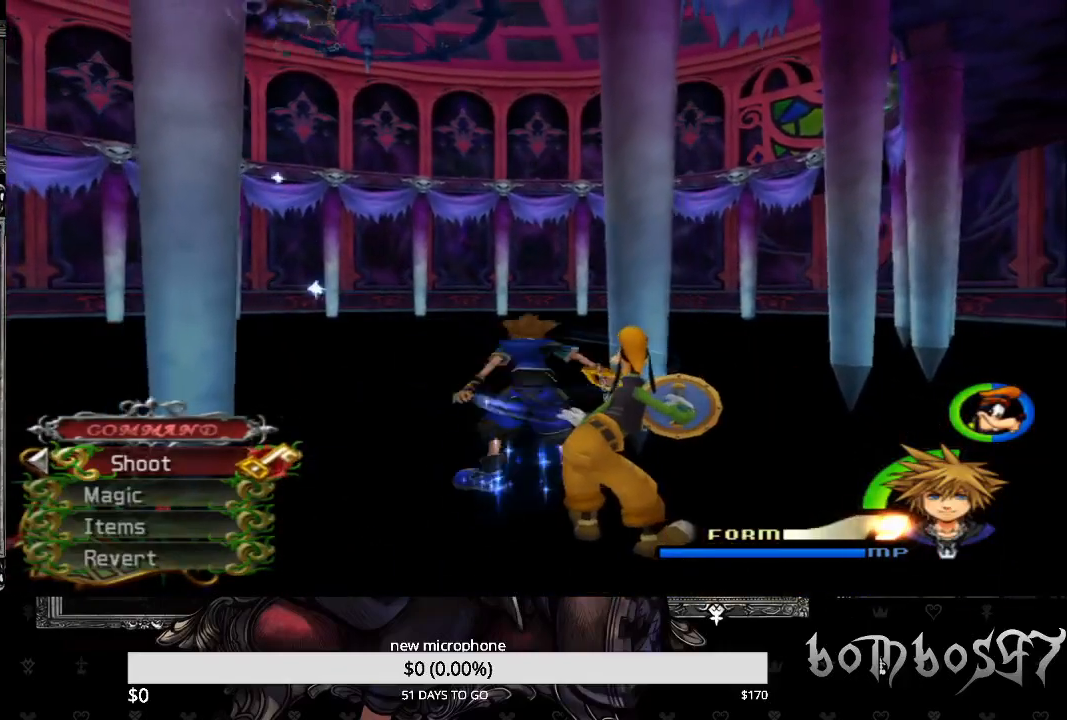
Gameplay with a controller (PlayStation layout); each line is a JSON object with the inputs held at the frame after it. "events" lists button and stick changes between this image and that frame as [ms after this image, input, new state], when the widget could be followed in between.
{"buttons": [], "left_stick": "center", "right_stick": "center", "events": [[33, "CROSS", "down"], [167, "CROSS", "up"], [200, "CROSS", "down"], [333, "CROSS", "up"], [400, "CROSS", "down"], [500, "CROSS", "up"]]}
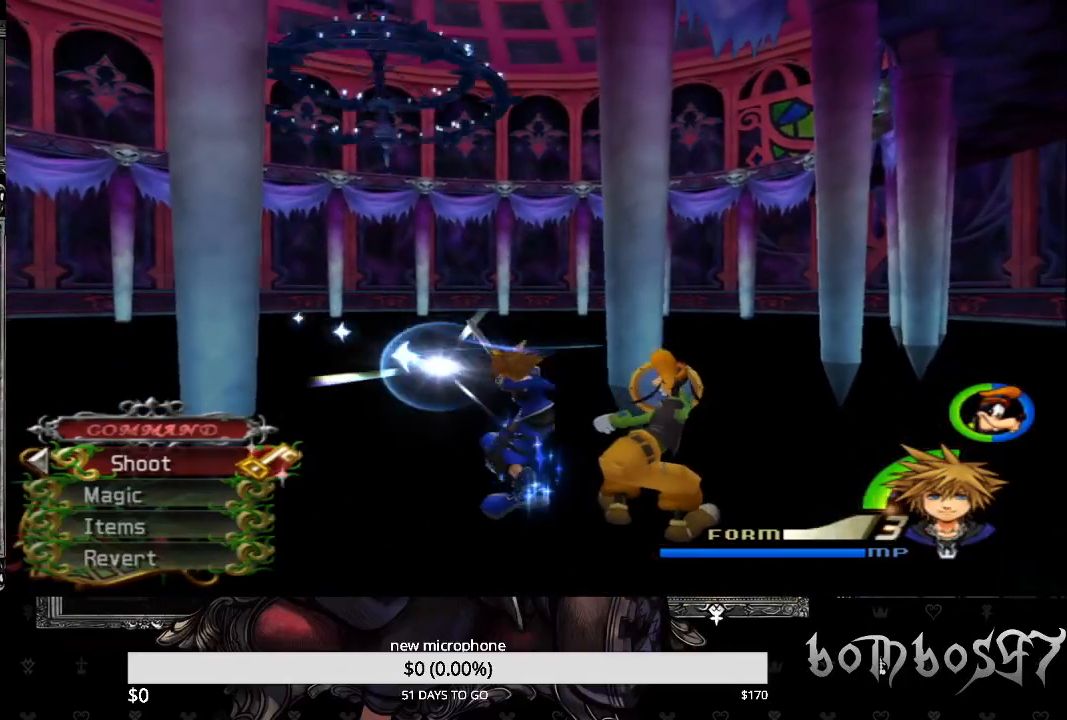
{"buttons": ["CROSS"], "left_stick": "center", "right_stick": "center", "events": [[67, "CROSS", "down"], [200, "CROSS", "up"], [233, "CROSS", "down"], [367, "CROSS", "up"], [433, "CROSS", "down"]]}
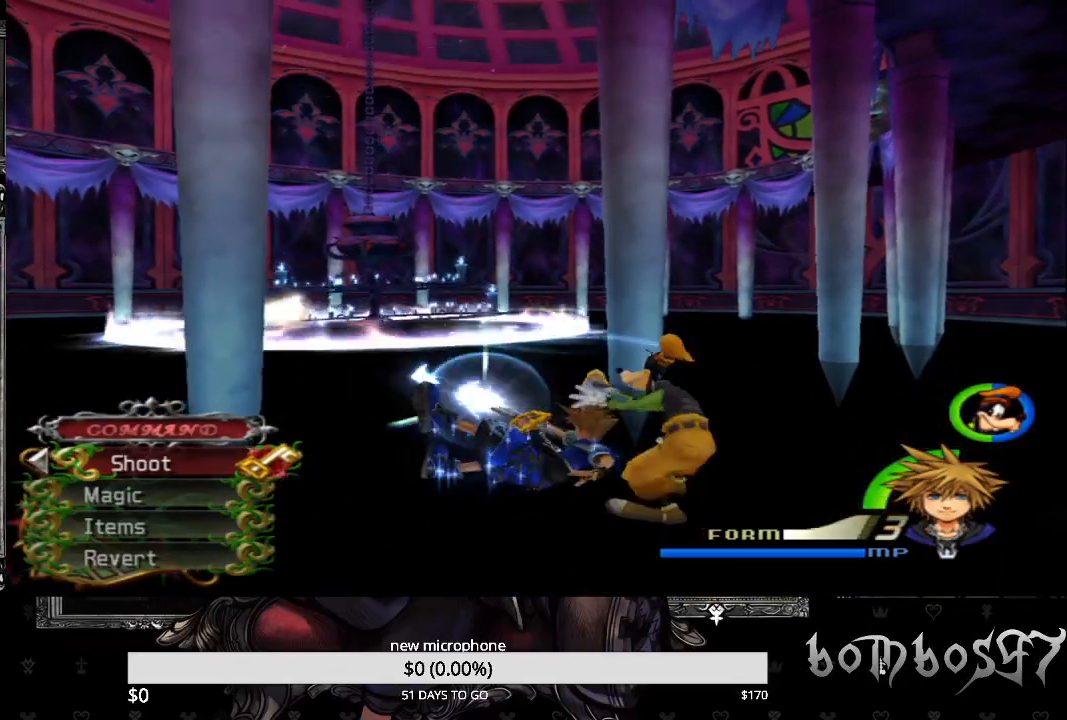
{"buttons": ["CROSS"], "left_stick": "up-right", "right_stick": "center", "events": [[33, "CROSS", "up"], [33, "left_stick", "up"], [133, "CROSS", "down"], [133, "left_stick", "up-left"], [233, "R1", "down"], [267, "CROSS", "up"], [400, "R1", "up"], [400, "left_stick", "up-right"], [467, "CROSS", "down"]]}
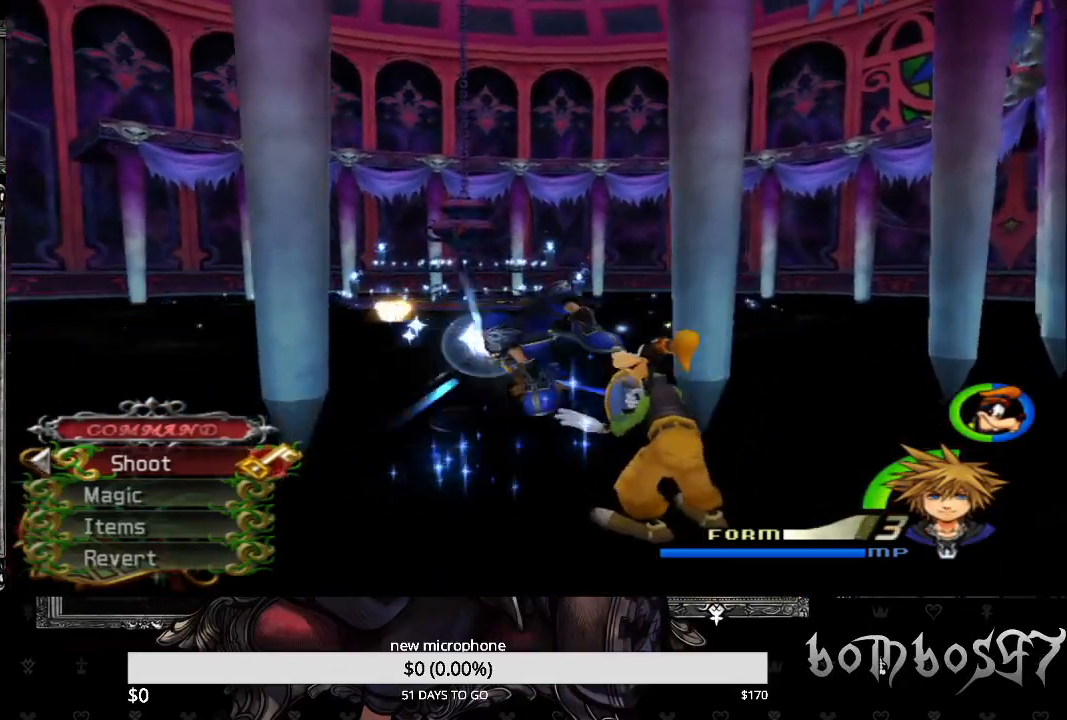
{"buttons": [], "left_stick": "up", "right_stick": "center", "events": [[33, "left_stick", "right"], [100, "CROSS", "up"], [167, "CROSS", "down"], [267, "CROSS", "up"], [333, "CROSS", "down"], [333, "R1", "down"], [333, "left_stick", "up"], [433, "CROSS", "up"], [467, "R1", "up"]]}
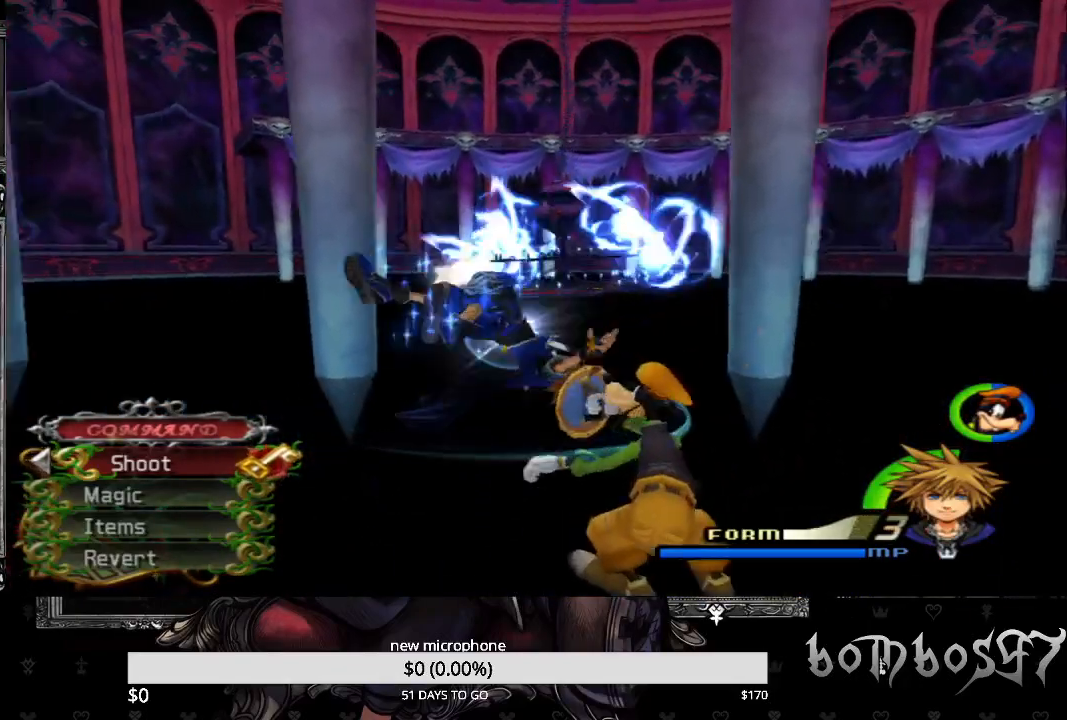
{"buttons": [], "left_stick": "down-right", "right_stick": "center", "events": [[33, "CROSS", "down"], [133, "CROSS", "up"], [200, "CROSS", "down"], [300, "CROSS", "up"], [333, "left_stick", "down-right"], [367, "CROSS", "down"], [467, "CROSS", "up"]]}
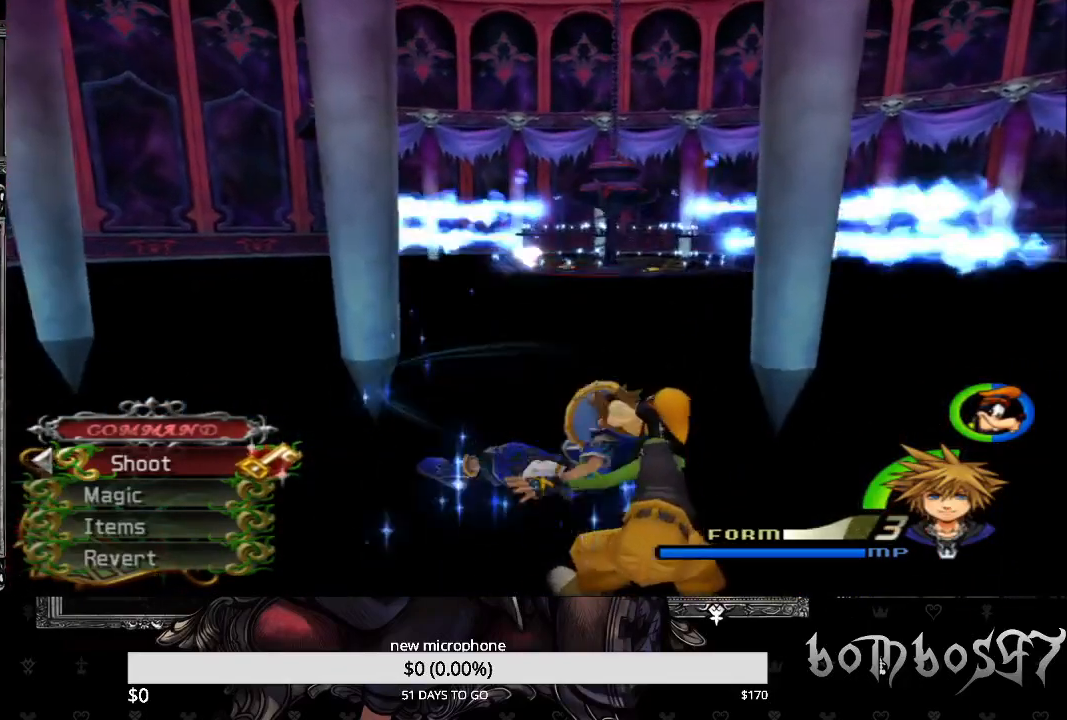
{"buttons": ["CROSS"], "left_stick": "up-right", "right_stick": "center", "events": [[67, "CROSS", "down"], [67, "R1", "down"], [100, "left_stick", "up-right"], [167, "CROSS", "up"], [200, "R1", "up"], [267, "CROSS", "down"], [367, "CROSS", "up"], [433, "CROSS", "down"]]}
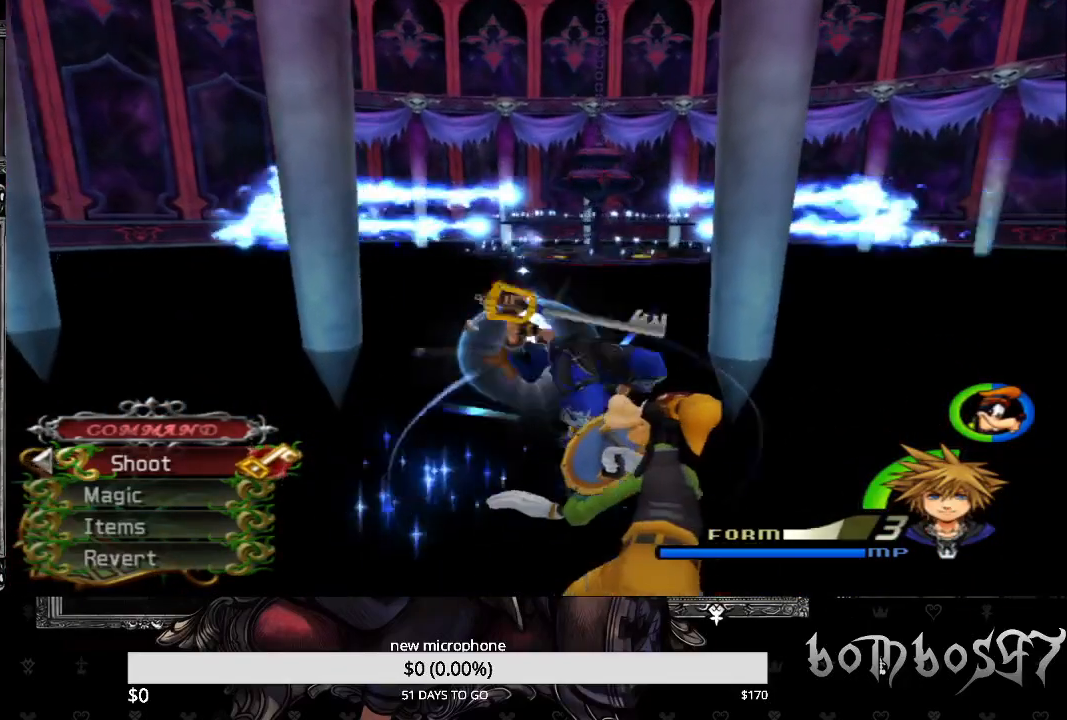
{"buttons": ["CROSS"], "left_stick": "center", "right_stick": "center", "events": [[33, "CROSS", "up"], [100, "CROSS", "down"], [167, "left_stick", "center"], [200, "CROSS", "up"], [267, "CROSS", "down"], [400, "CROSS", "up"], [433, "CROSS", "down"]]}
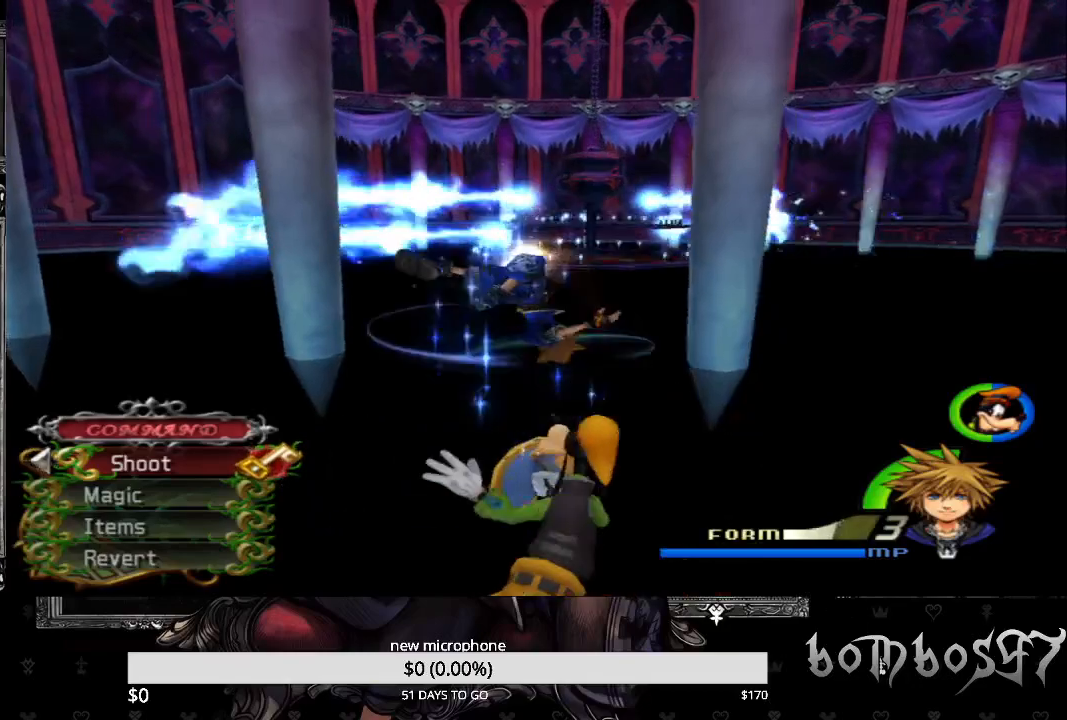
{"buttons": [], "left_stick": "down", "right_stick": "center", "events": [[67, "CROSS", "up"], [133, "CROSS", "down"], [267, "CROSS", "up"], [267, "left_stick", "down"], [333, "CROSS", "down"], [467, "CROSS", "up"]]}
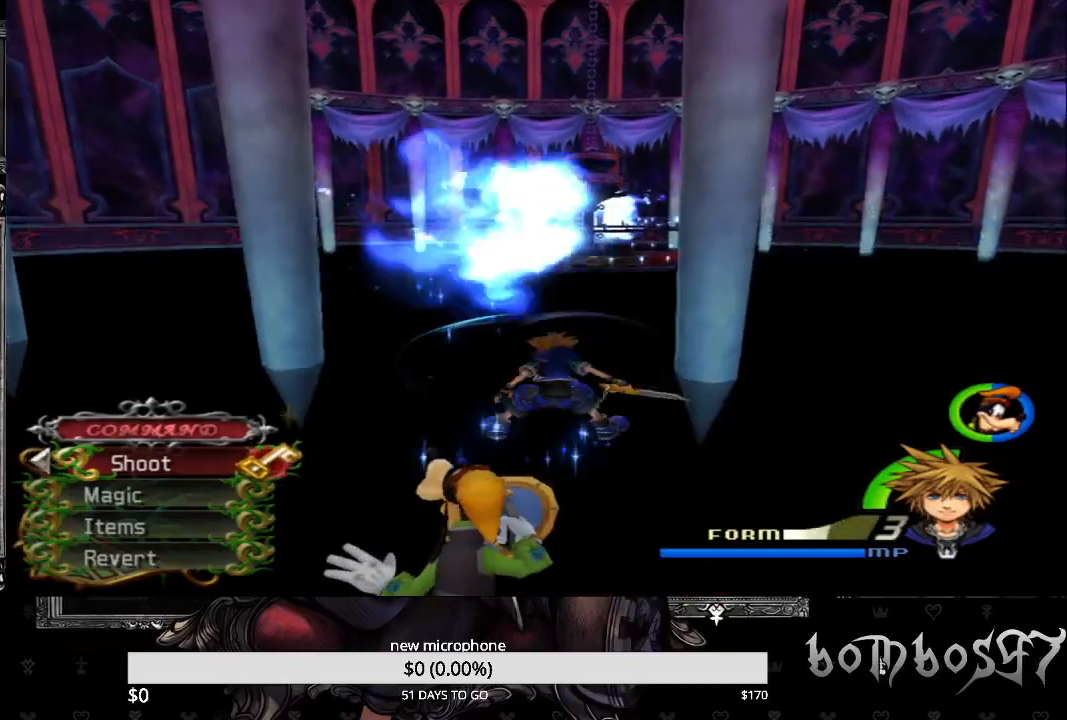
{"buttons": [], "left_stick": "up", "right_stick": "center", "events": [[200, "left_stick", "left"], [233, "R1", "down"], [333, "left_stick", "up"], [400, "R1", "up"]]}
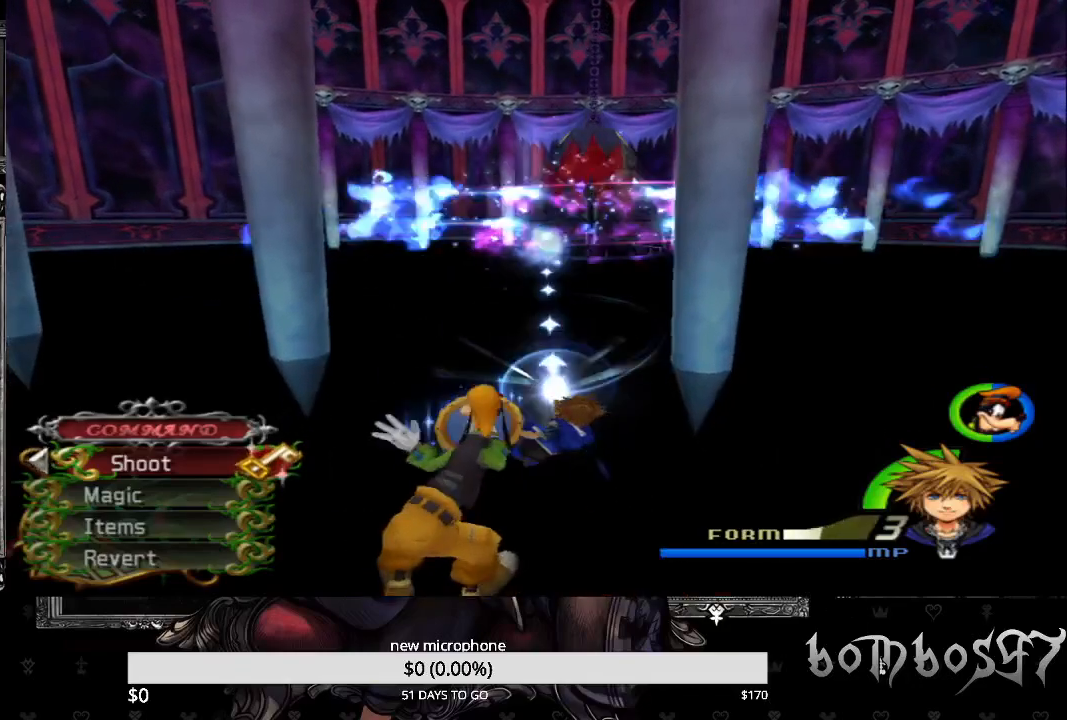
{"buttons": ["CROSS"], "left_stick": "up", "right_stick": "center", "events": [[67, "CROSS", "down"], [200, "CROSS", "up"], [267, "CROSS", "down"], [367, "CROSS", "up"], [433, "CROSS", "down"]]}
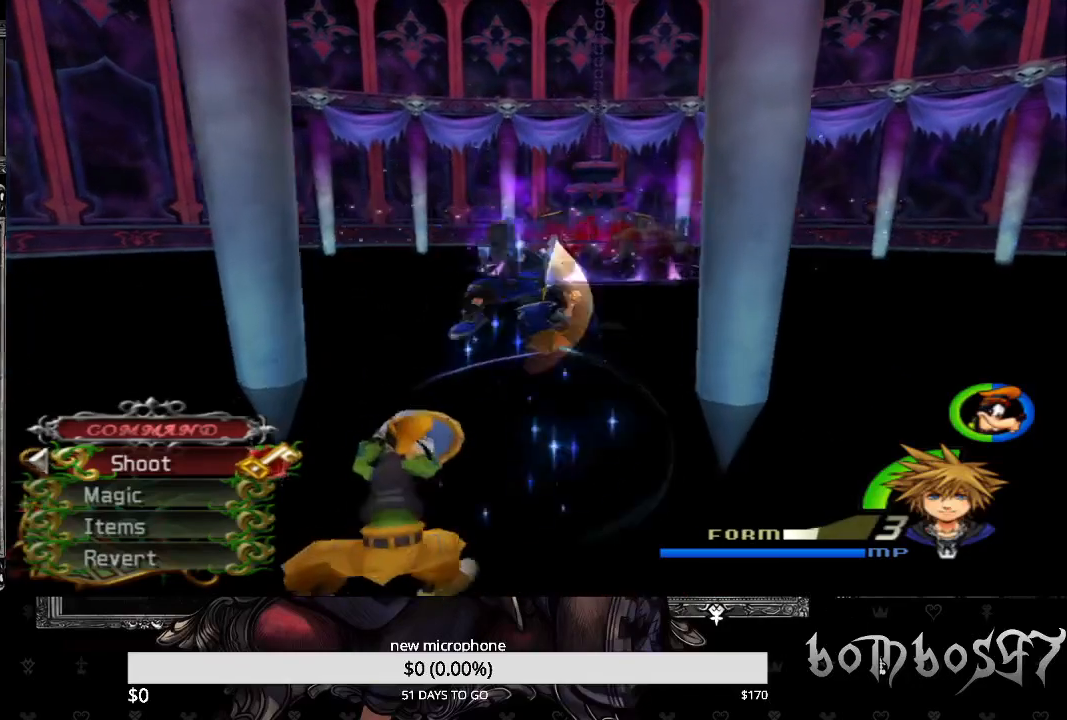
{"buttons": [], "left_stick": "up", "right_stick": "center", "events": [[67, "CROSS", "up"]]}
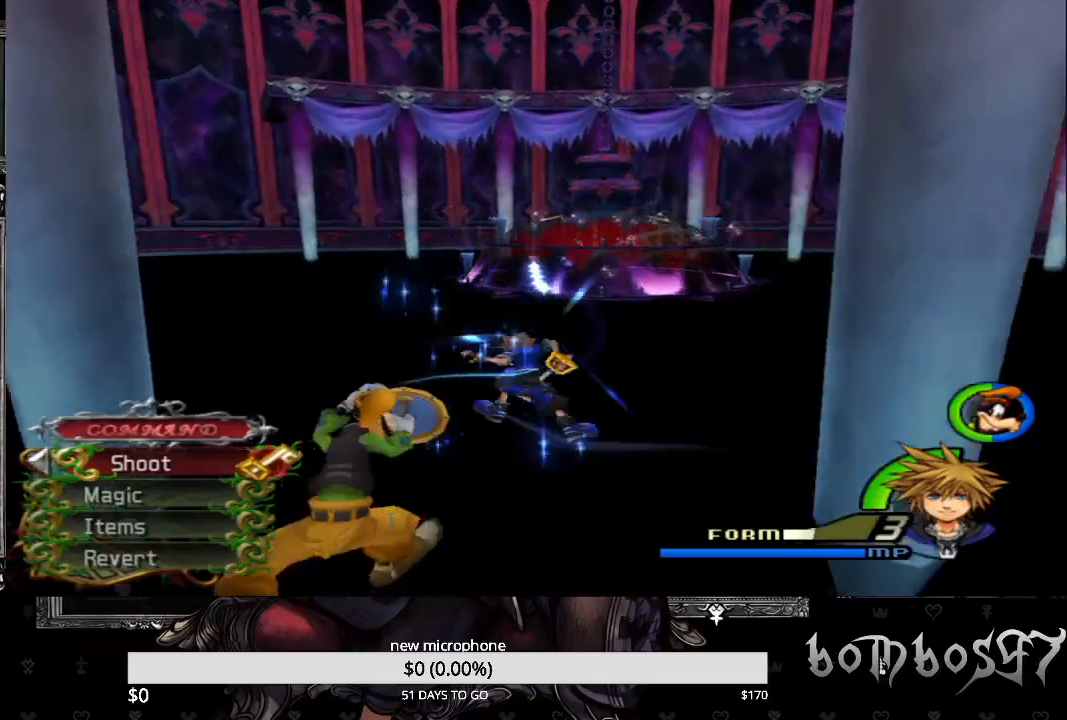
{"buttons": [], "left_stick": "up", "right_stick": "center", "events": [[33, "right_stick", "down"], [167, "right_stick", "center"]]}
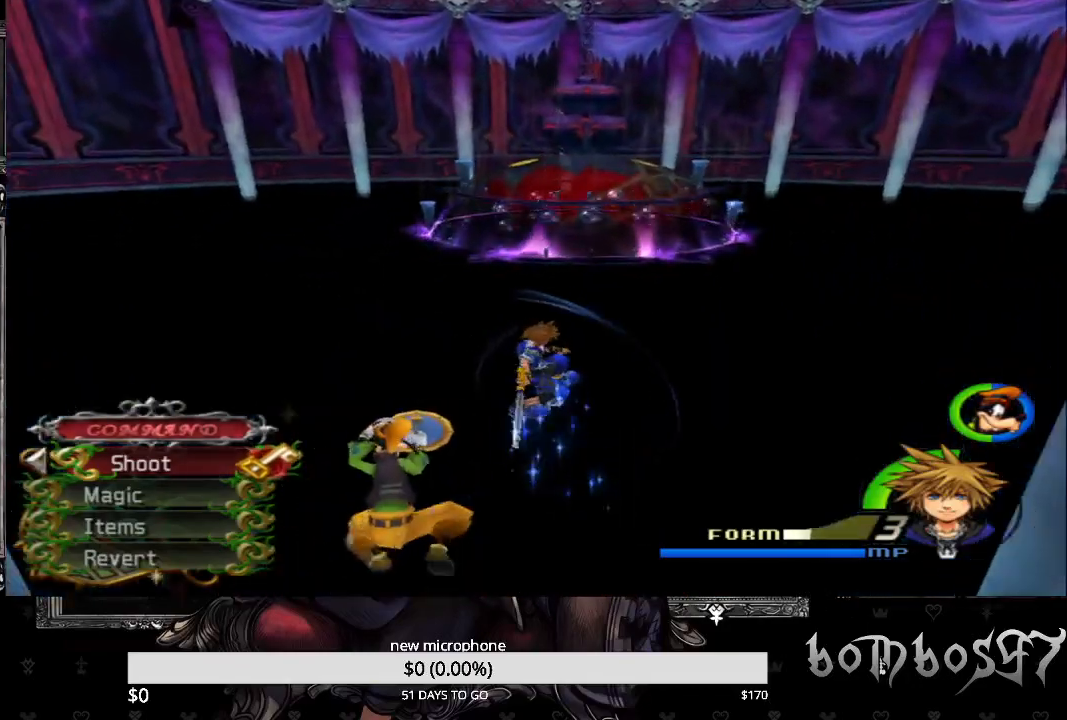
{"buttons": ["TRIANGLE"], "left_stick": "up", "right_stick": "center", "events": [[133, "TRIANGLE", "down"], [233, "TRIANGLE", "up"], [333, "TRIANGLE", "down"], [433, "TRIANGLE", "up"], [500, "TRIANGLE", "down"]]}
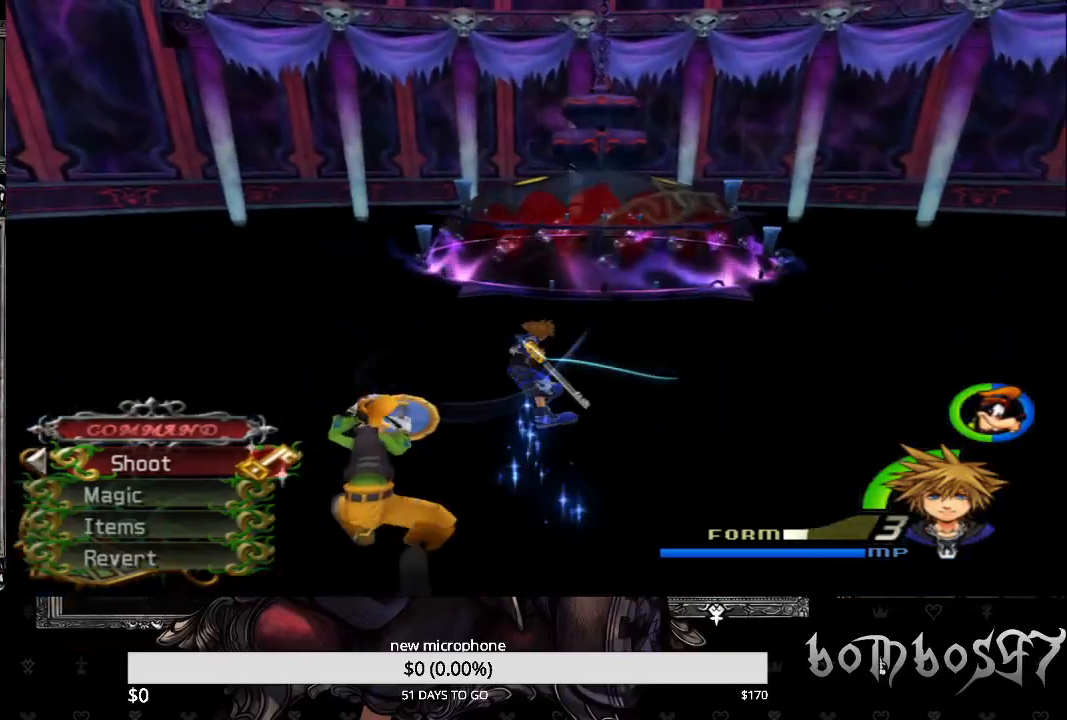
{"buttons": [], "left_stick": "up", "right_stick": "center", "events": [[100, "TRIANGLE", "up"], [200, "TRIANGLE", "down"], [300, "TRIANGLE", "up"], [367, "TRIANGLE", "down"], [500, "TRIANGLE", "up"]]}
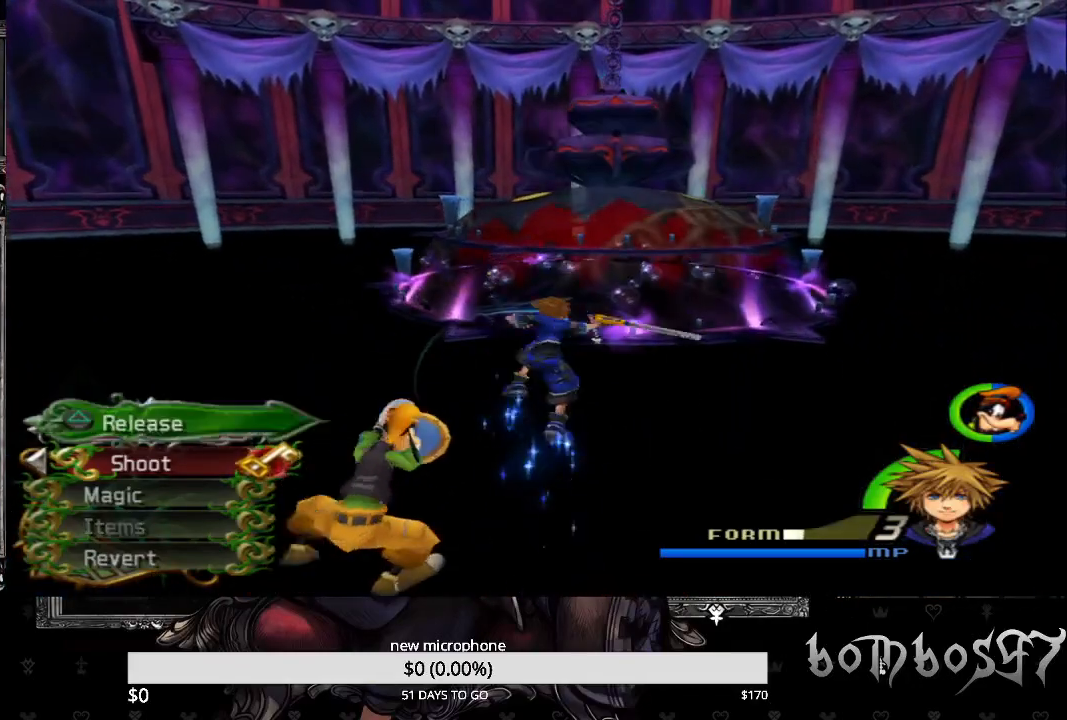
{"buttons": [], "left_stick": "up", "right_stick": "center", "events": [[33, "TRIANGLE", "down"], [167, "TRIANGLE", "up"], [333, "TRIANGLE", "down"], [433, "TRIANGLE", "up"]]}
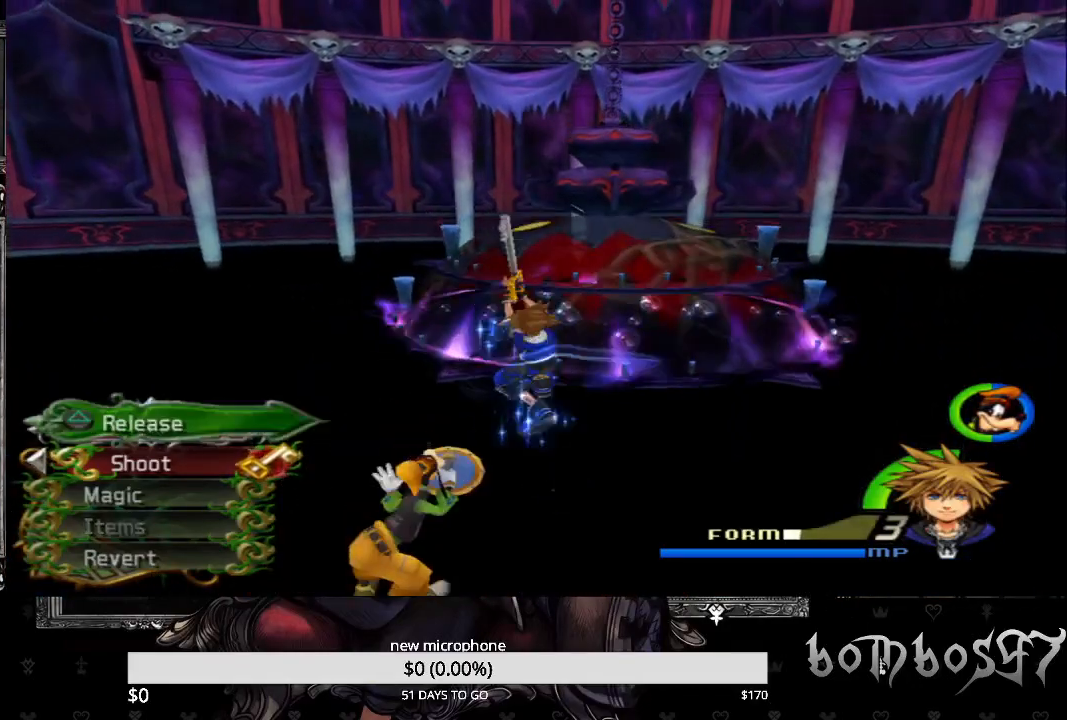
{"buttons": [], "left_stick": "down-left", "right_stick": "center", "events": [[233, "right_stick", "right"], [367, "left_stick", "center"], [467, "left_stick", "down-left"], [467, "right_stick", "center"]]}
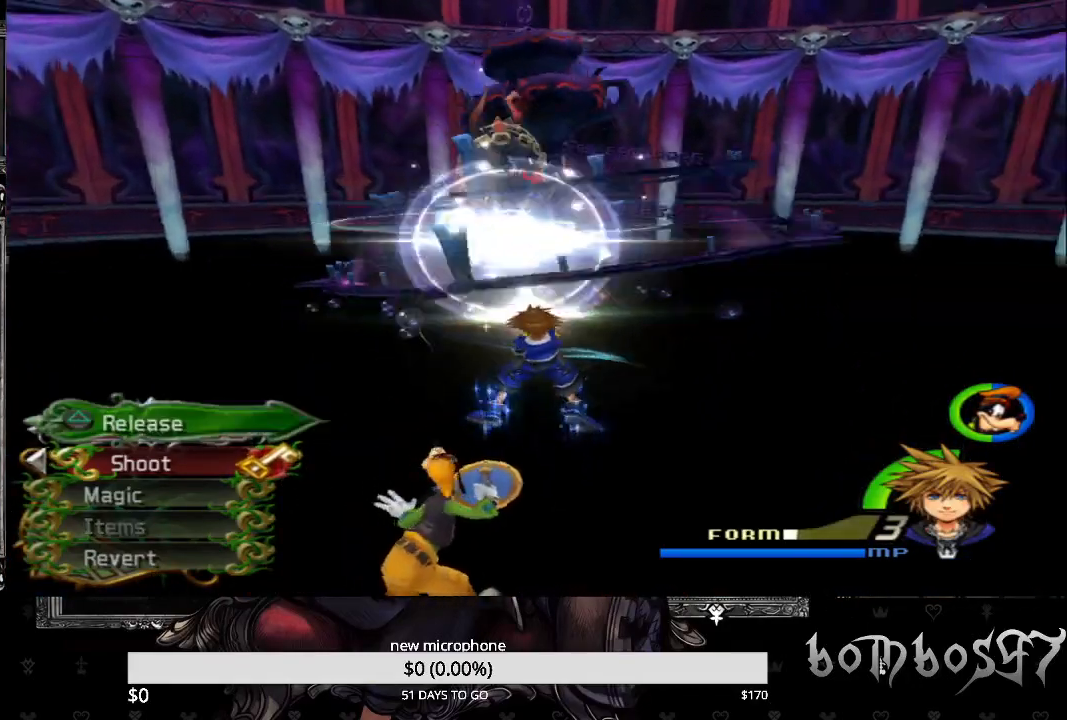
{"buttons": ["CROSS"], "left_stick": "down-left", "right_stick": "center", "events": [[33, "R1", "down"], [167, "R1", "up"], [400, "CROSS", "down"]]}
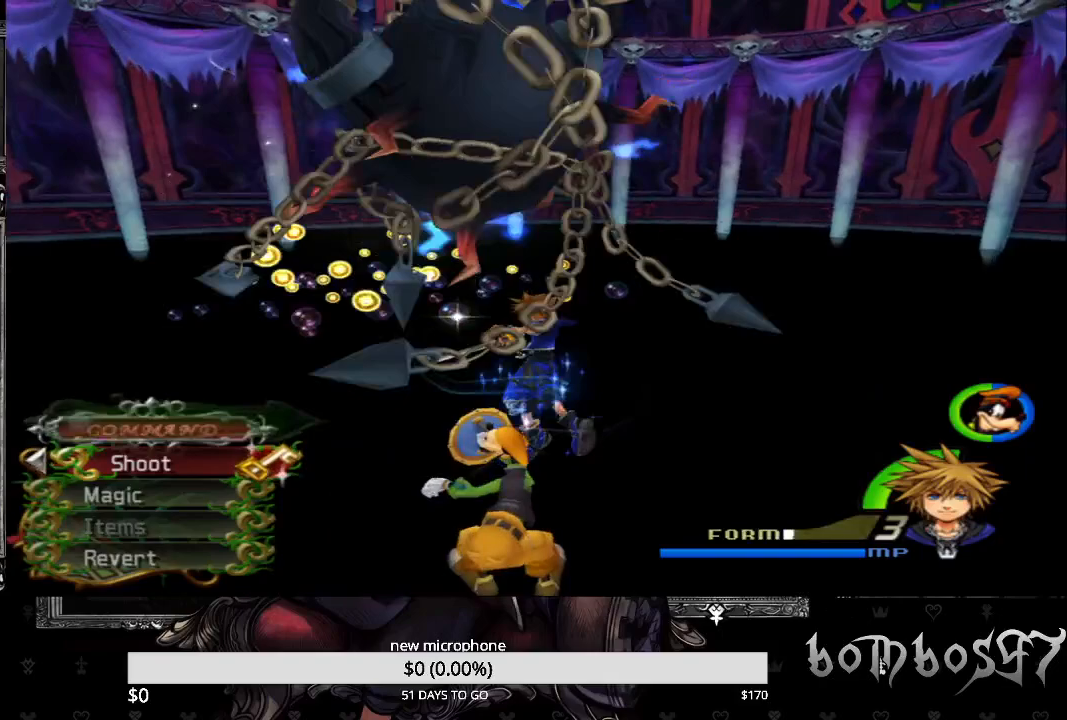
{"buttons": ["CROSS", "R1"], "left_stick": "down", "right_stick": "center", "events": [[33, "CROSS", "up"], [33, "left_stick", "down"], [100, "CROSS", "down"], [200, "CROSS", "up"], [267, "CROSS", "down"], [400, "CROSS", "up"], [433, "R1", "down"], [467, "CROSS", "down"]]}
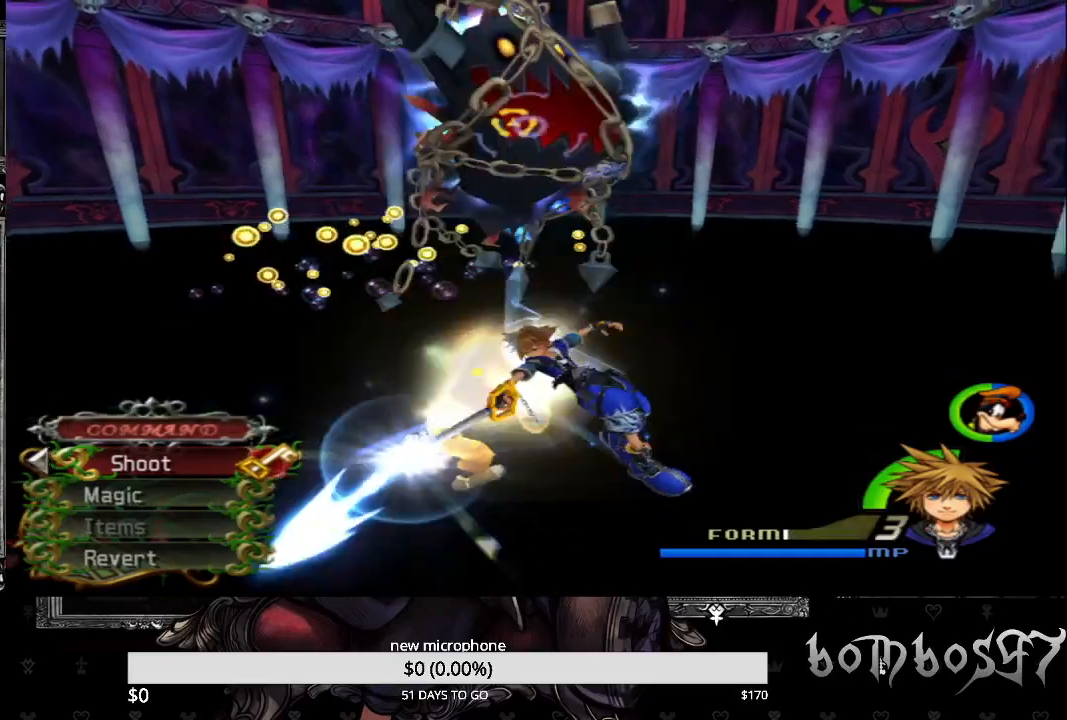
{"buttons": ["CROSS"], "left_stick": "left", "right_stick": "center", "events": [[100, "CROSS", "up"], [100, "R1", "up"], [100, "left_stick", "down-left"], [167, "CROSS", "down"], [233, "CROSS", "up"], [300, "CROSS", "down"], [300, "left_stick", "left"], [400, "CROSS", "up"], [467, "CROSS", "down"]]}
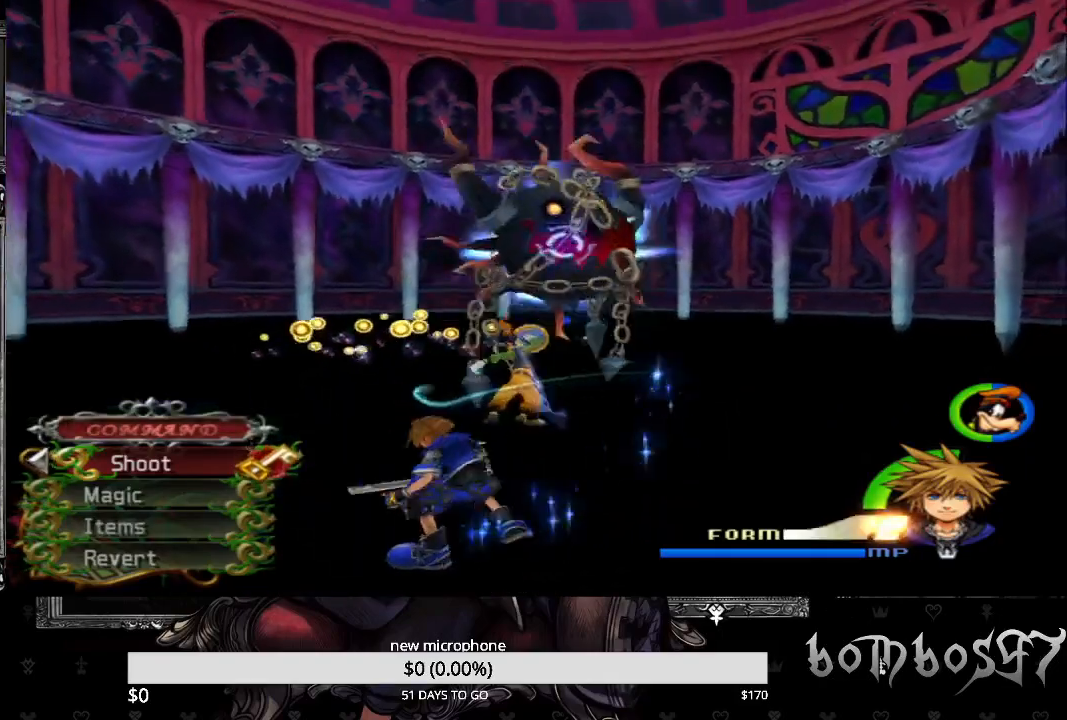
{"buttons": ["CROSS"], "left_stick": "left", "right_stick": "center", "events": [[67, "CROSS", "up"], [133, "CROSS", "down"], [233, "CROSS", "up"], [300, "CROSS", "down"], [400, "CROSS", "up"], [433, "CROSS", "down"]]}
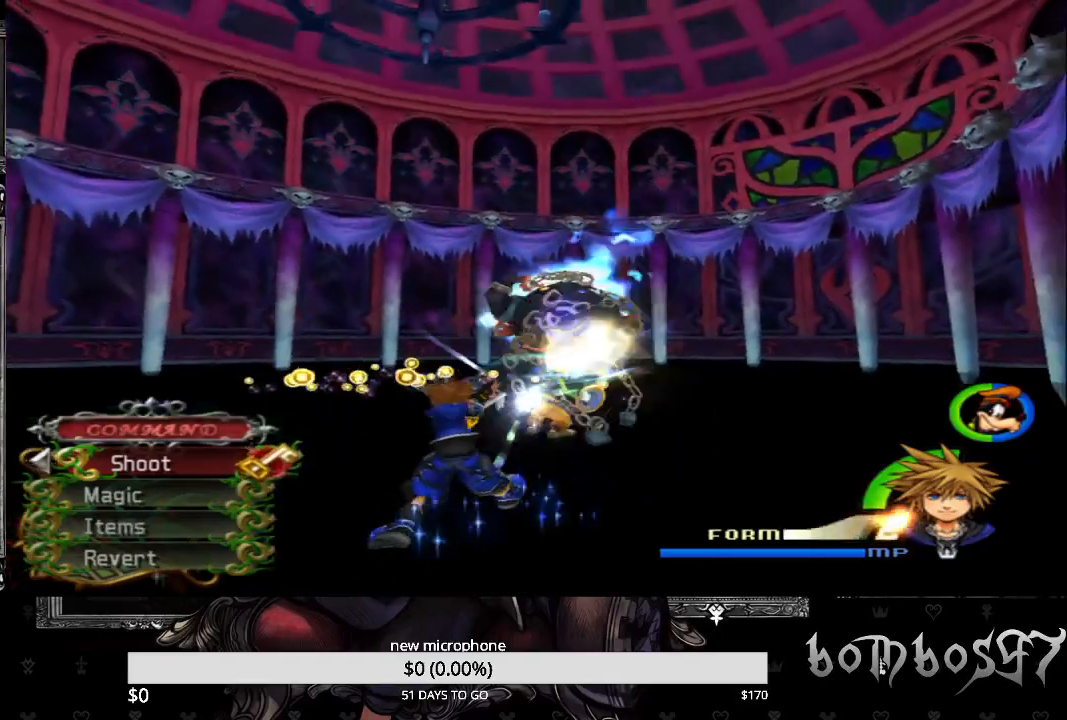
{"buttons": ["CROSS"], "left_stick": "up-left", "right_stick": "center", "events": [[67, "CROSS", "up"], [100, "CROSS", "down"], [100, "left_stick", "up-left"], [233, "CROSS", "up"], [267, "CROSS", "down"], [367, "CROSS", "up"], [433, "CROSS", "down"]]}
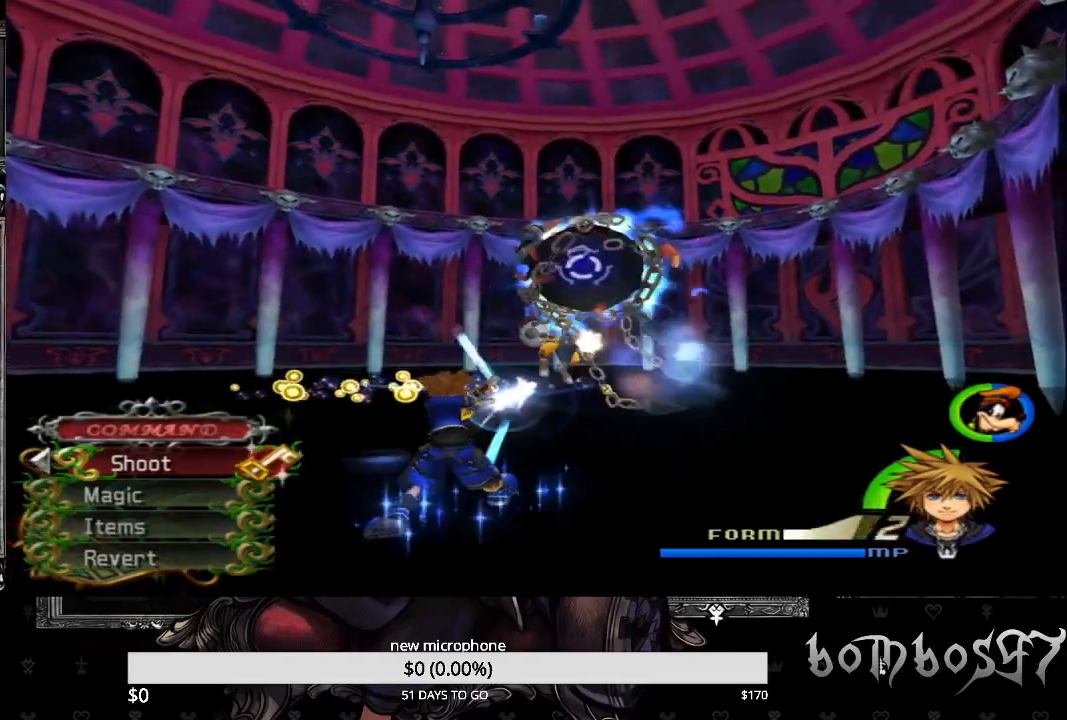
{"buttons": ["CROSS"], "left_stick": "up-left", "right_stick": "center", "events": [[67, "CROSS", "up"], [100, "CROSS", "down"], [233, "CROSS", "up"], [267, "CROSS", "down"], [433, "CROSS", "up"], [467, "CROSS", "down"]]}
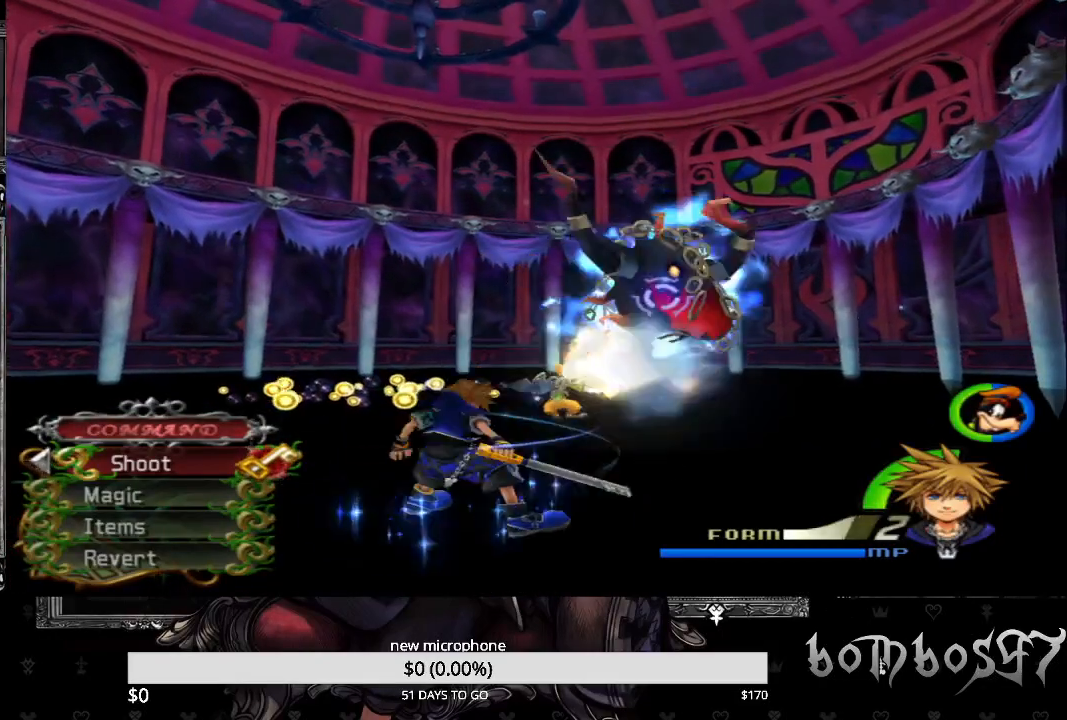
{"buttons": ["CROSS"], "left_stick": "up-left", "right_stick": "center", "events": [[67, "CROSS", "up"], [133, "CROSS", "down"], [233, "CROSS", "up"], [267, "CROSS", "down"], [400, "CROSS", "up"], [467, "CROSS", "down"]]}
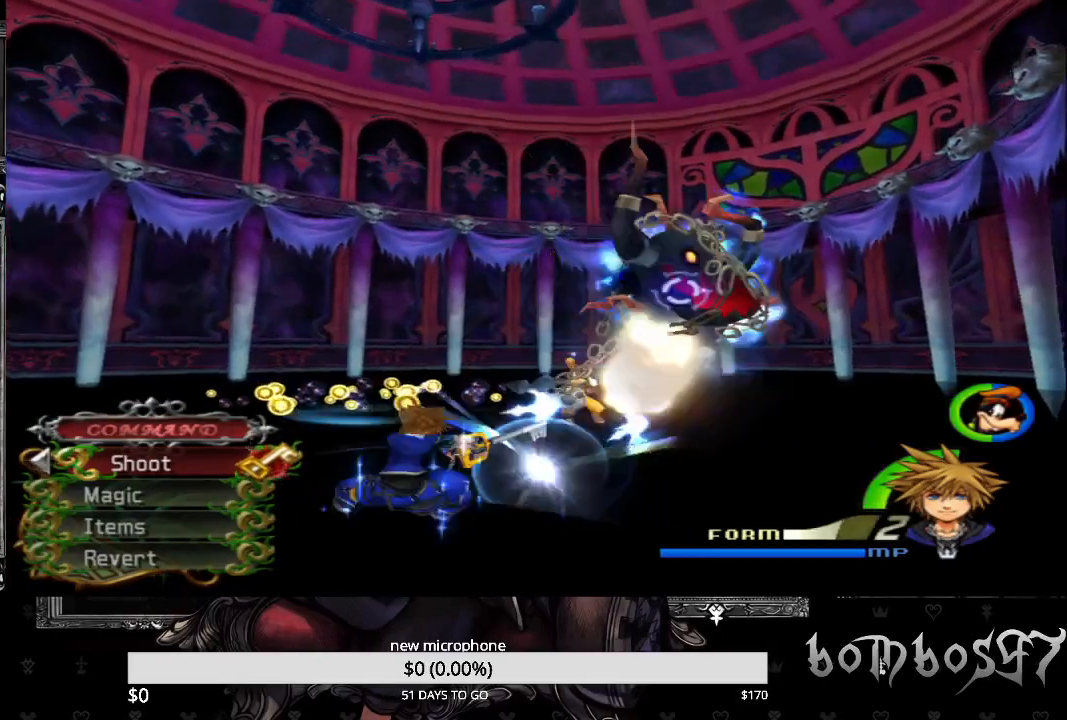
{"buttons": ["CROSS"], "left_stick": "up-left", "right_stick": "center", "events": [[100, "CROSS", "up"], [133, "CROSS", "down"], [233, "CROSS", "up"], [300, "CROSS", "down"], [433, "CROSS", "up"], [500, "CROSS", "down"]]}
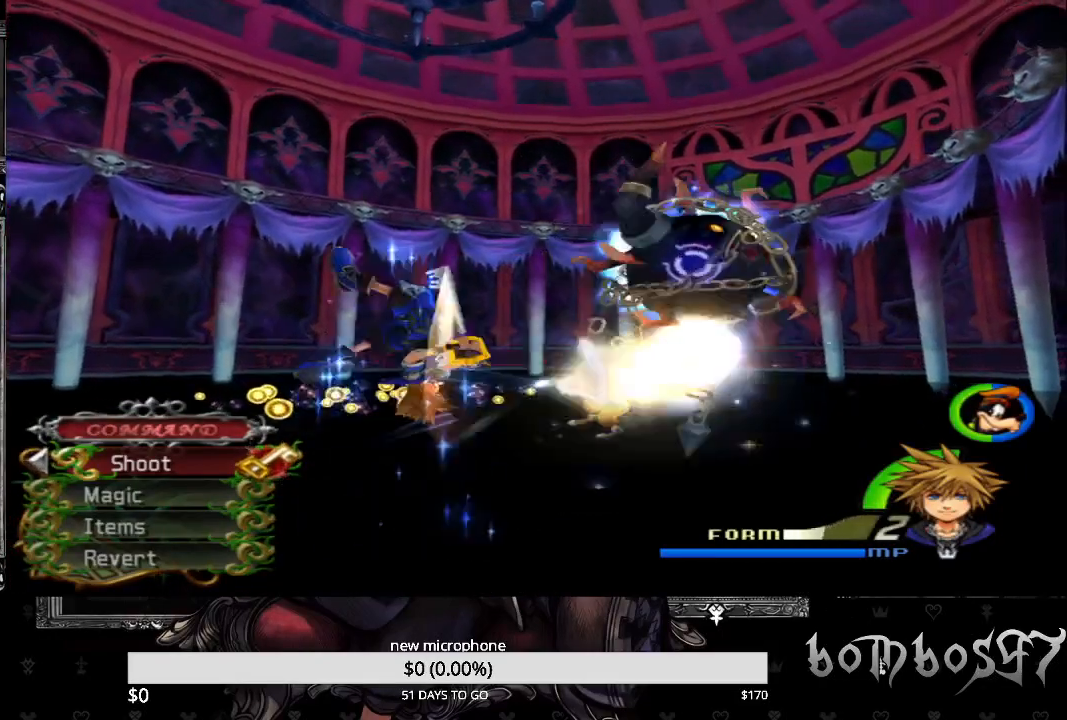
{"buttons": ["CROSS"], "left_stick": "up-left", "right_stick": "center", "events": [[100, "CROSS", "up"], [167, "CROSS", "down"], [300, "CROSS", "up"], [333, "CROSS", "down"], [467, "CROSS", "up"], [500, "CROSS", "down"]]}
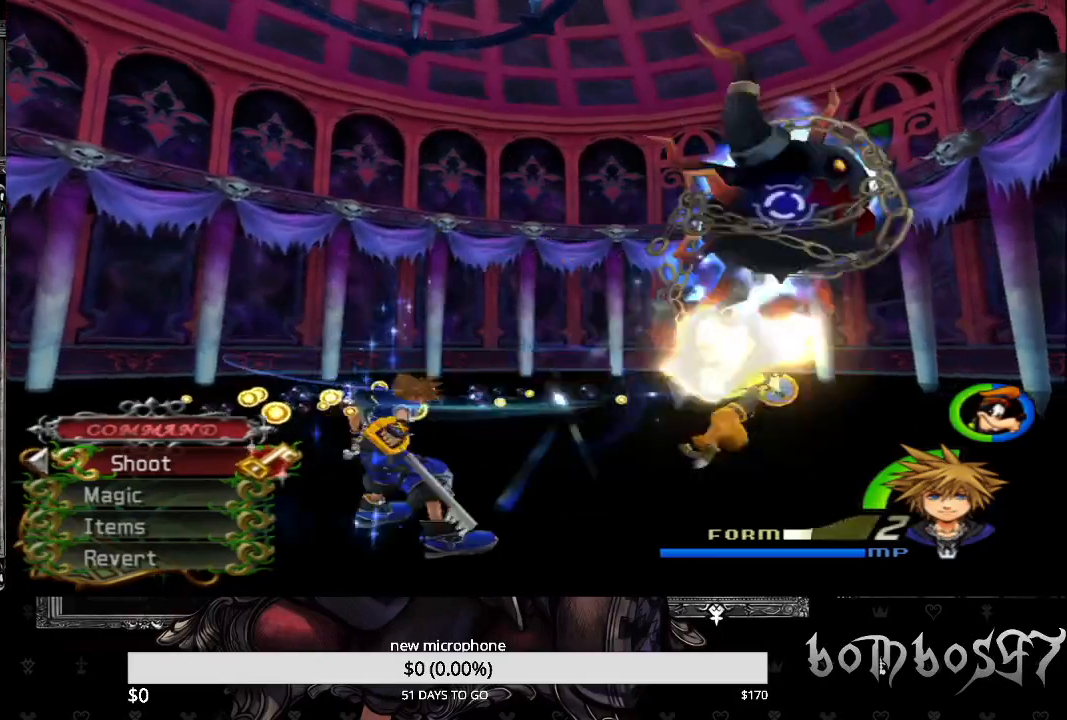
{"buttons": [], "left_stick": "up-left", "right_stick": "center", "events": [[133, "CROSS", "up"], [200, "CROSS", "down"], [300, "CROSS", "up"]]}
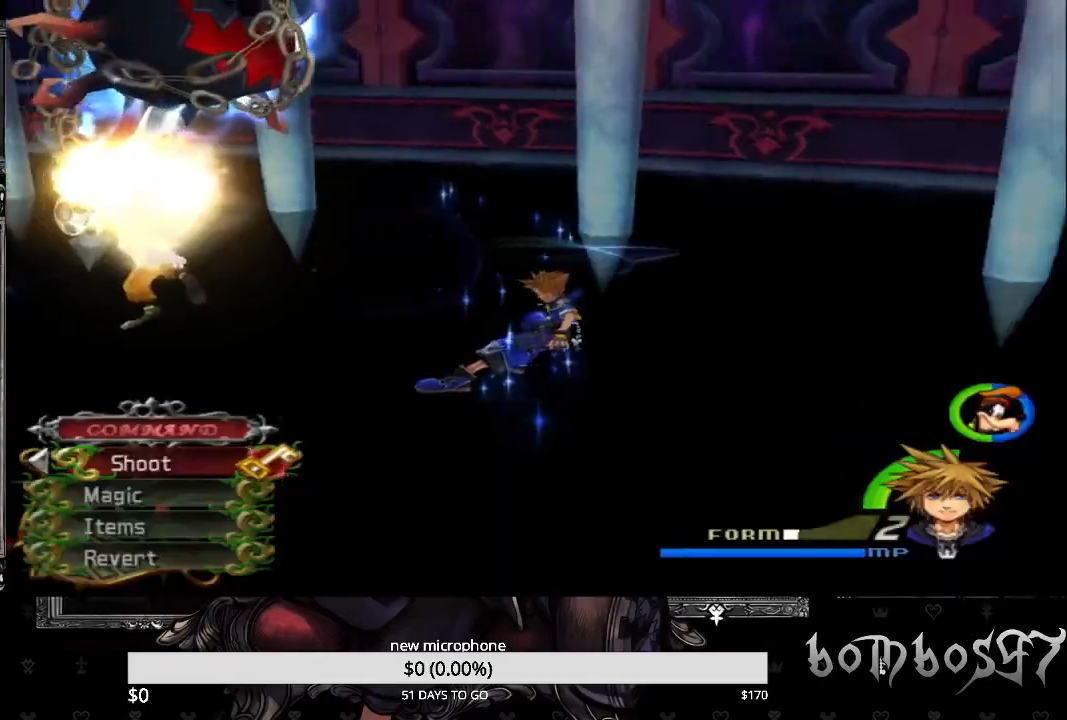
{"buttons": [], "left_stick": "up-left", "right_stick": "center", "events": []}
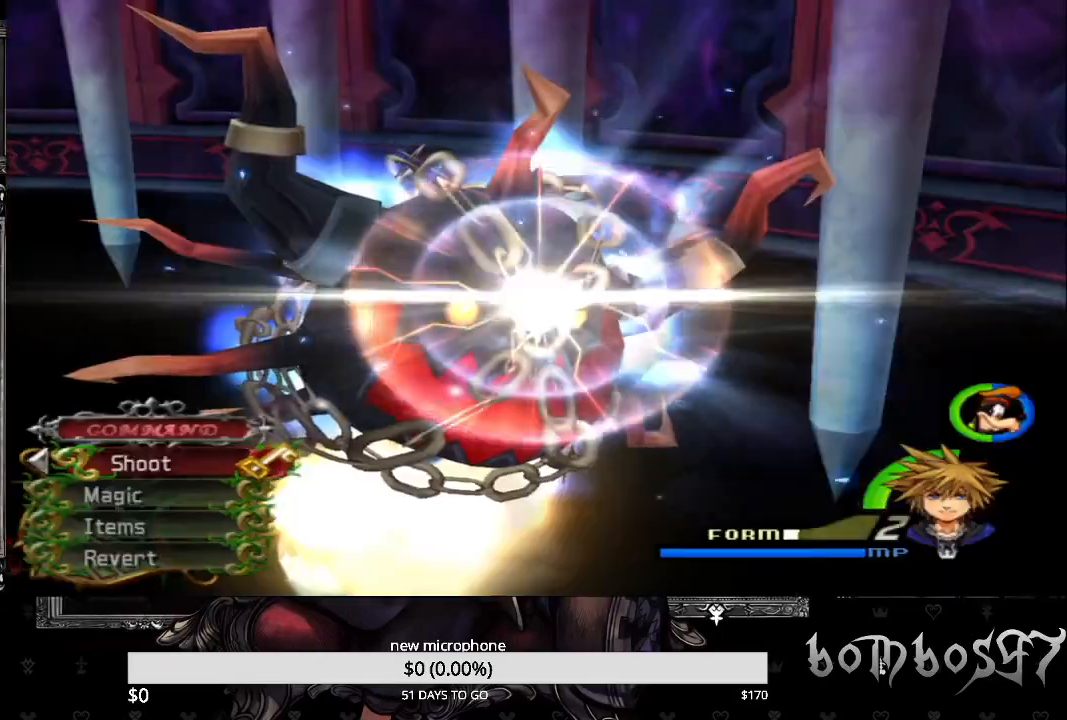
{"buttons": [], "left_stick": "center", "right_stick": "center", "events": [[300, "left_stick", "center"]]}